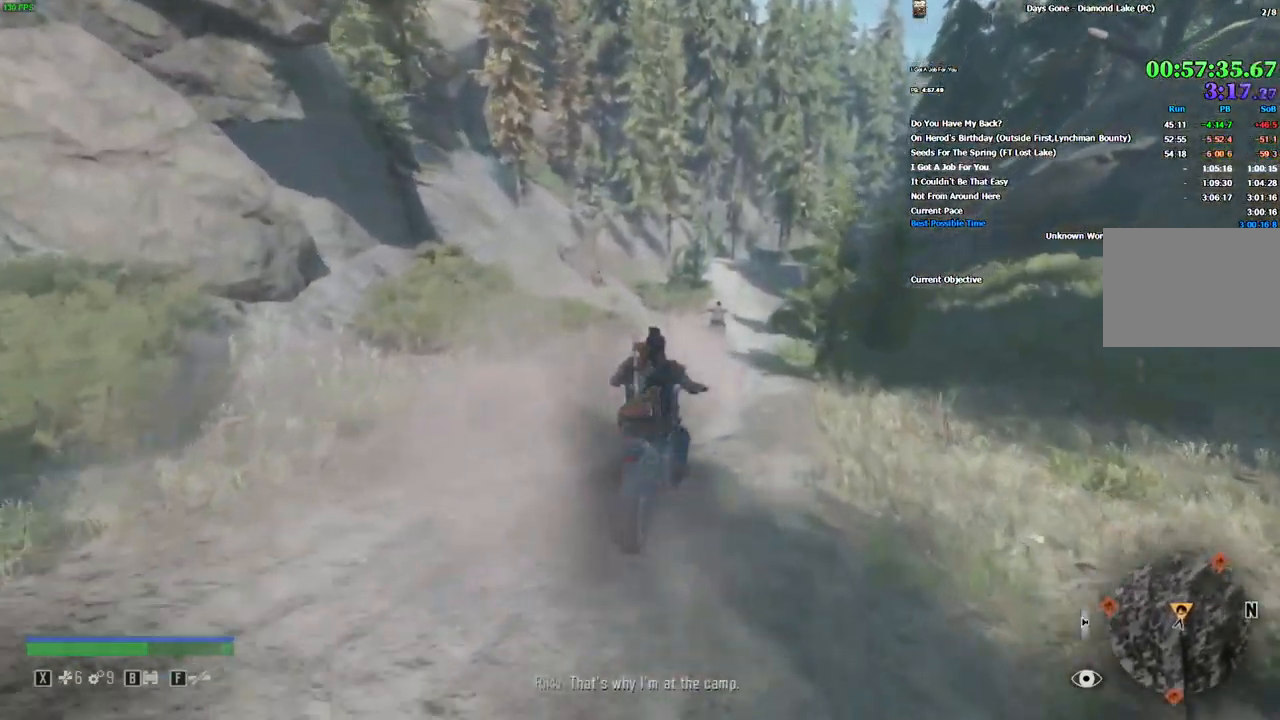
Gameplay with keyboard and mouse; each line is a JSON object with the keys and mouse buttons held at the frame after it. "events" lists presses ("down") and releases ("up") of "0", "1", "2", "3", "4", "5", "6", "7", "8", "9", "a", "alt_l", "alt_r", "b", "backslash", "backspace", "c", "caps_lock", "ctrl_l", "ctrl_r", "d", "e", "equals", "escape", "f", "f1", "f10", "f11", "f12", "f2", "f3", "f4", "f5", "f6", "f7", "f8", "f9", "g", "h", "i", "j", "k", "l", "lbracket", "m", "minus", "n", "o", "p", "q", "quote", "r", "rbracket", "return", "s", "semicolon", "shift_l", "shift_r", "space", "super", "t", "tab", "tilde", "u", "v", "w", "x", "y", "z", "mouse_left", "mouse_wheel", "mouse_right" and "mouse_mb4" between this image and that frame as [ms after this image, input, new state], when the widget could be followed in between. "mouse_left", "mouse_wheel", "mouse_right", "mouse_mb4" = the "left", "wheel", "right", "mb4" buttons of the "mouse" list. No other keys are recorded. "wheel" means that the mouse wheel is clicked or scrolled. Mouse movement is not recorded. Not read: . / comma.
{"keys": ["w"], "mouse": [], "events": []}
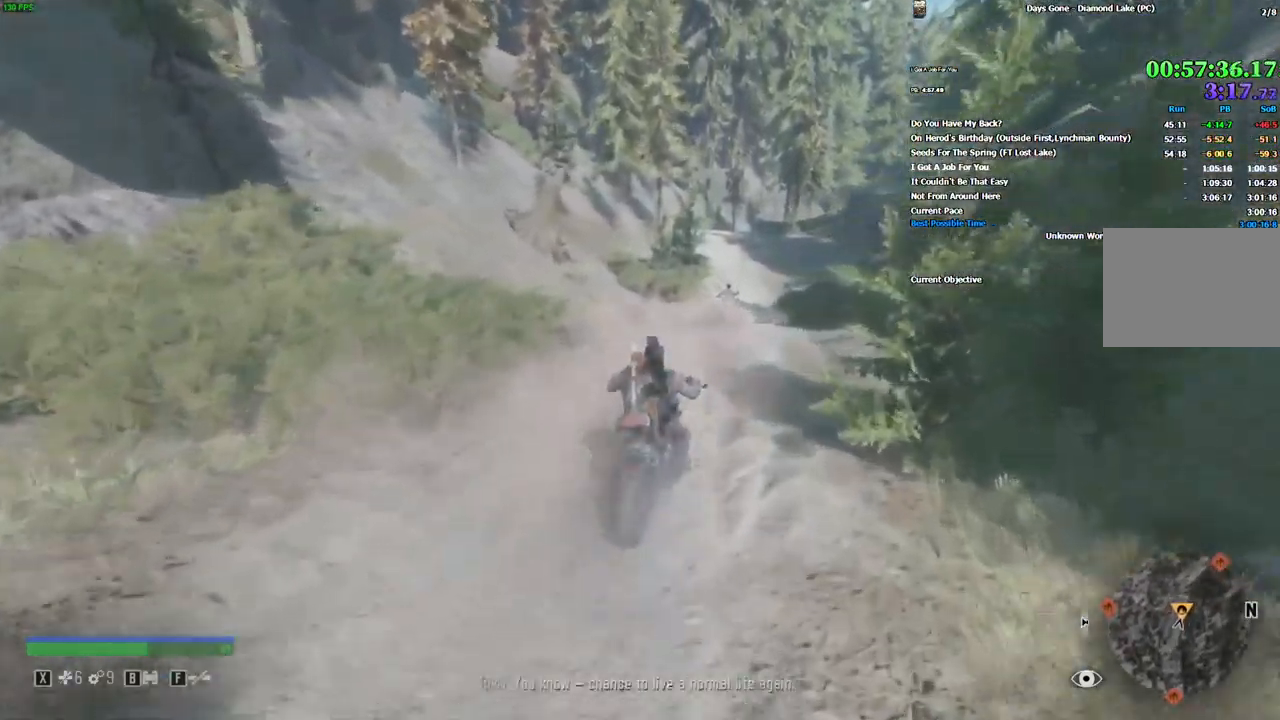
{"keys": ["w"], "mouse": [], "events": []}
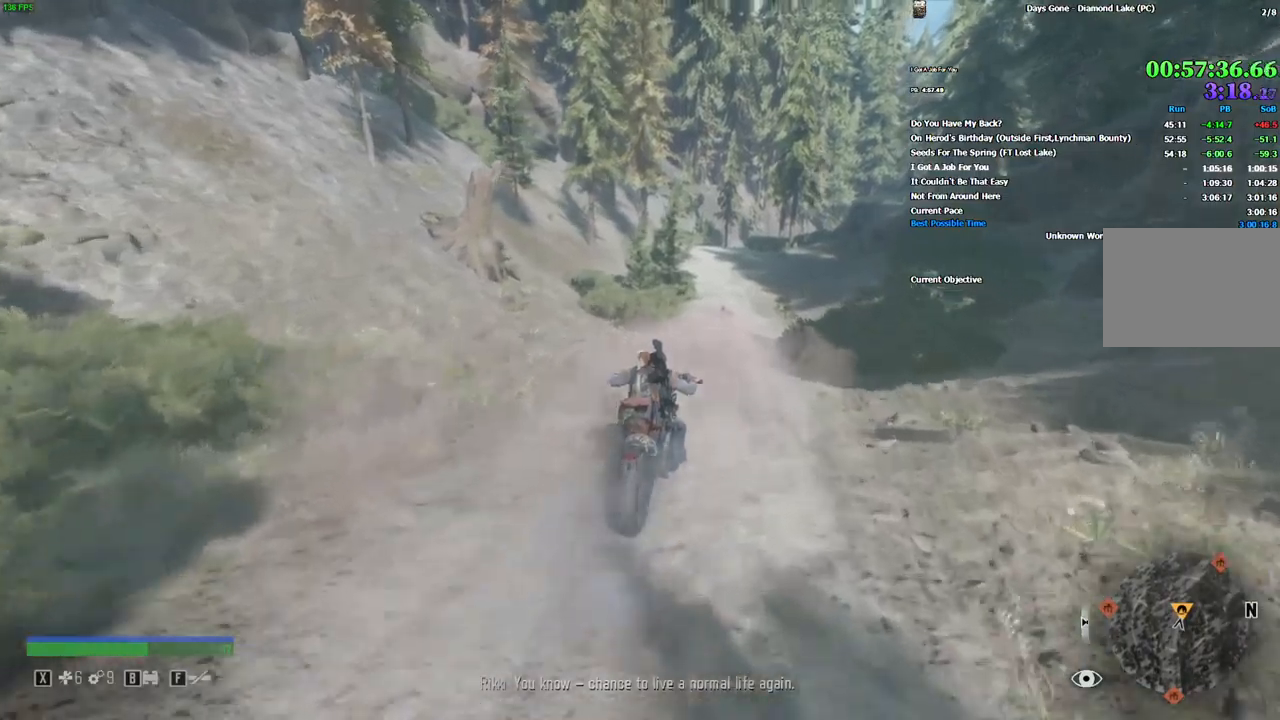
{"keys": ["w"], "mouse": [], "events": []}
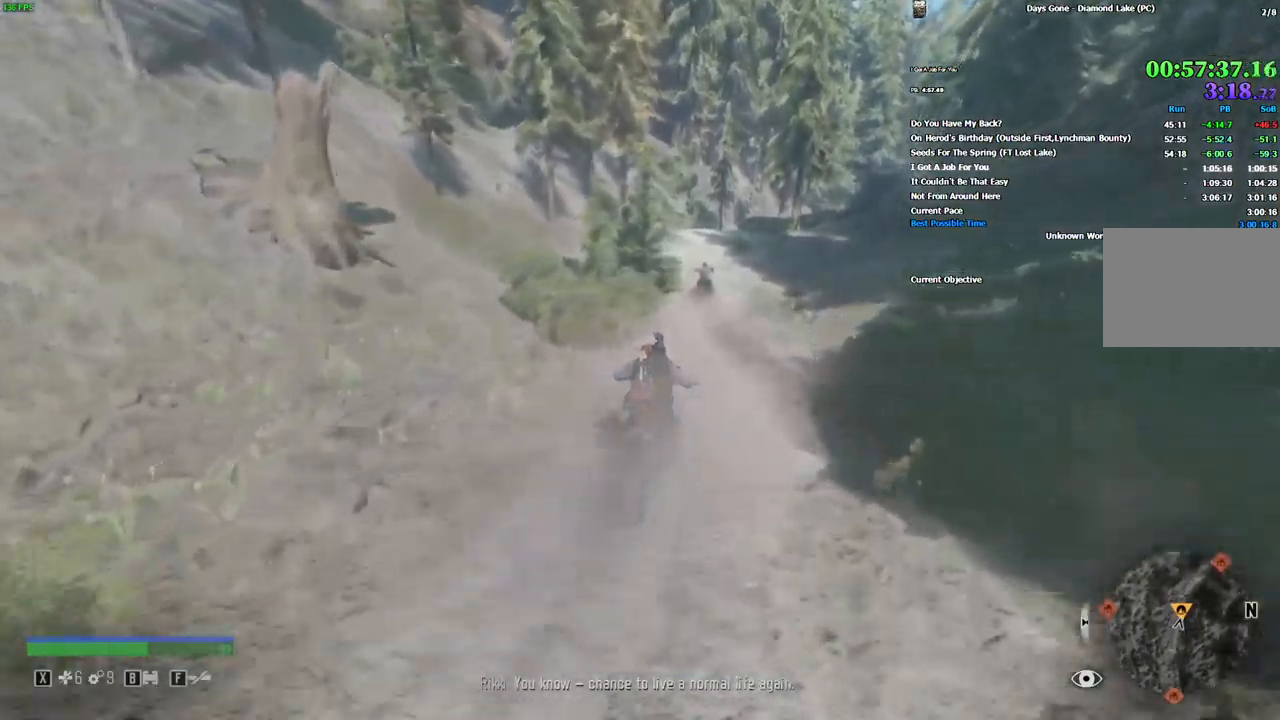
{"keys": ["w"], "mouse": [], "events": []}
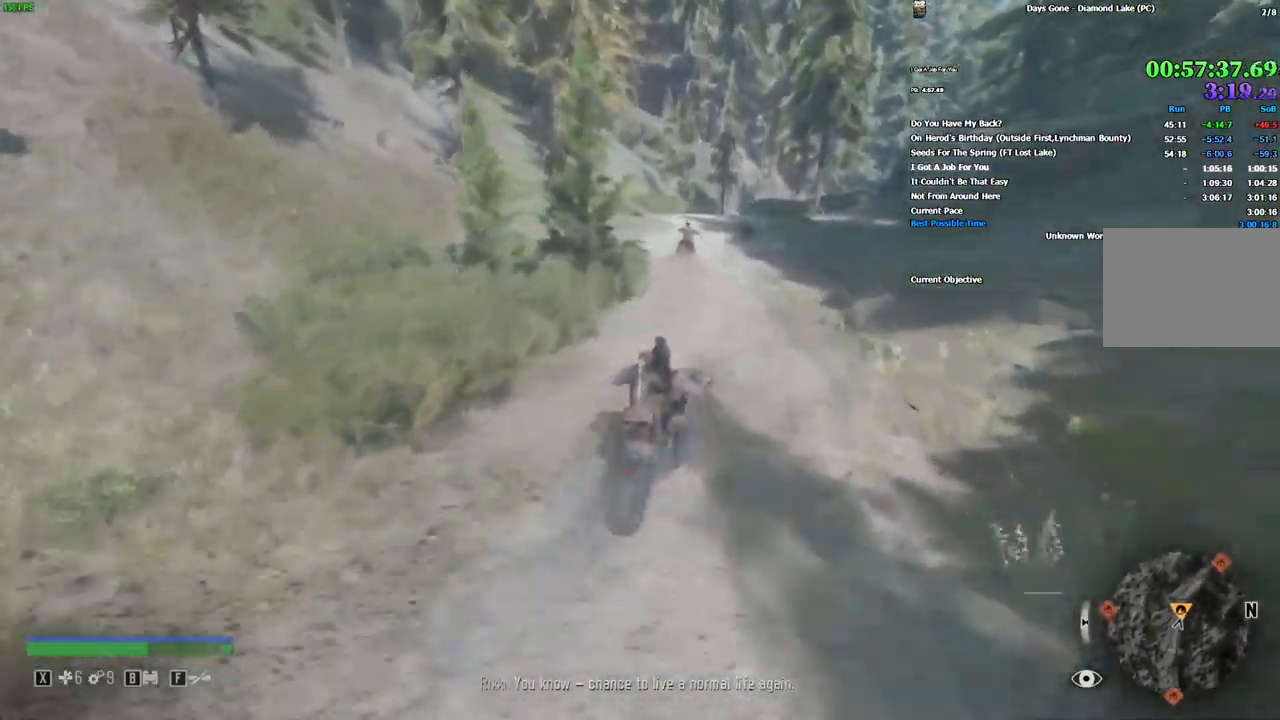
{"keys": ["w"], "mouse": [], "events": [[50, "a", "down"], [83, "a", "up"]]}
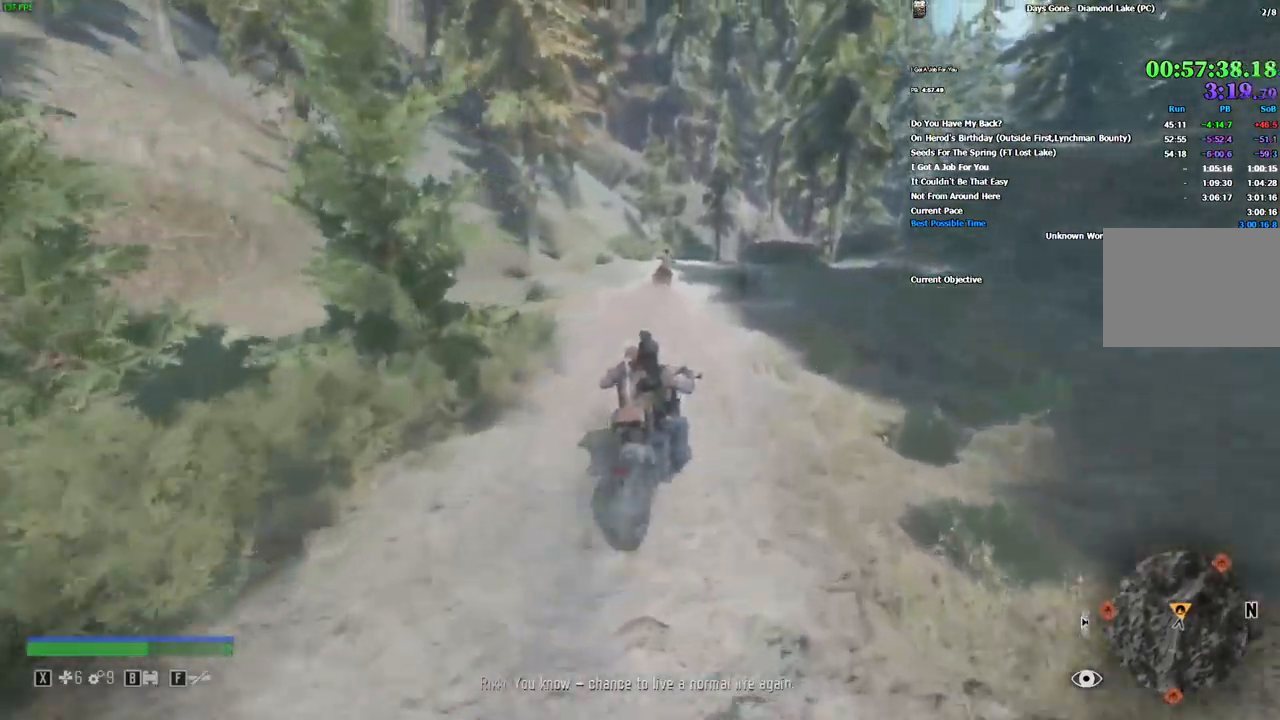
{"keys": ["d", "w"], "mouse": []}
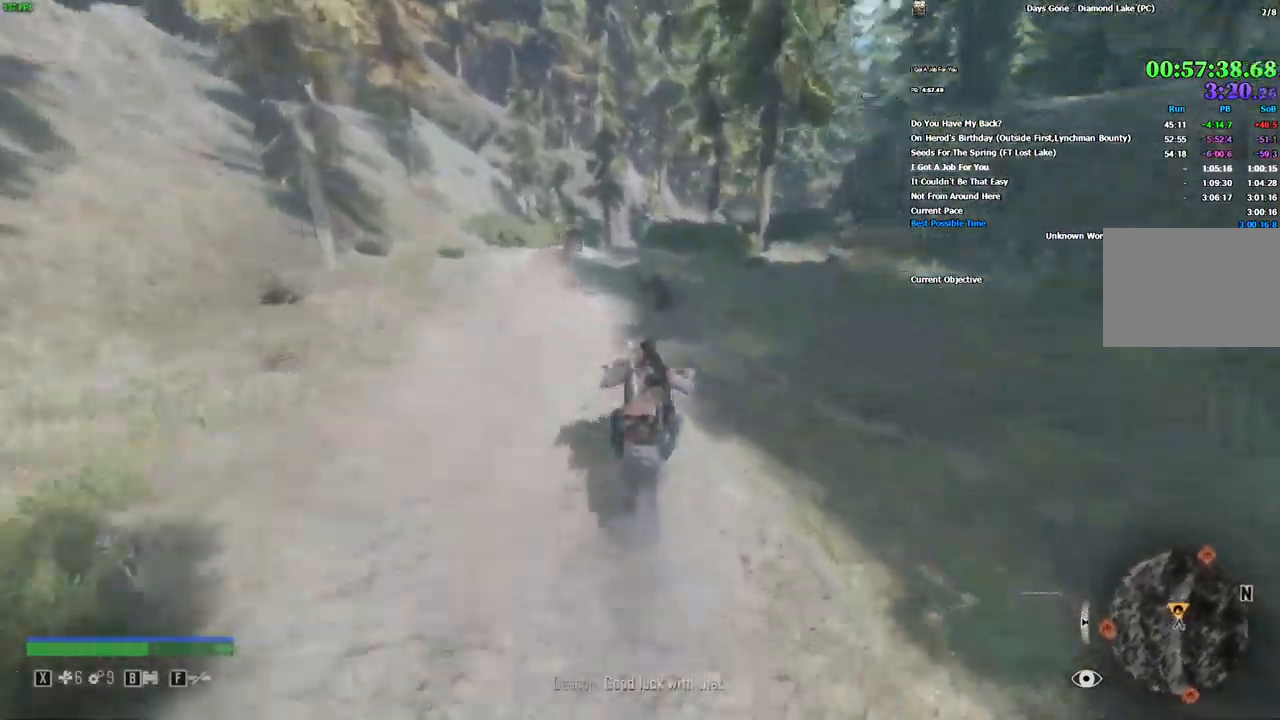
{"keys": ["d", "w"], "mouse": [], "events": [[33, "d", "up"], [316, "d", "down"]]}
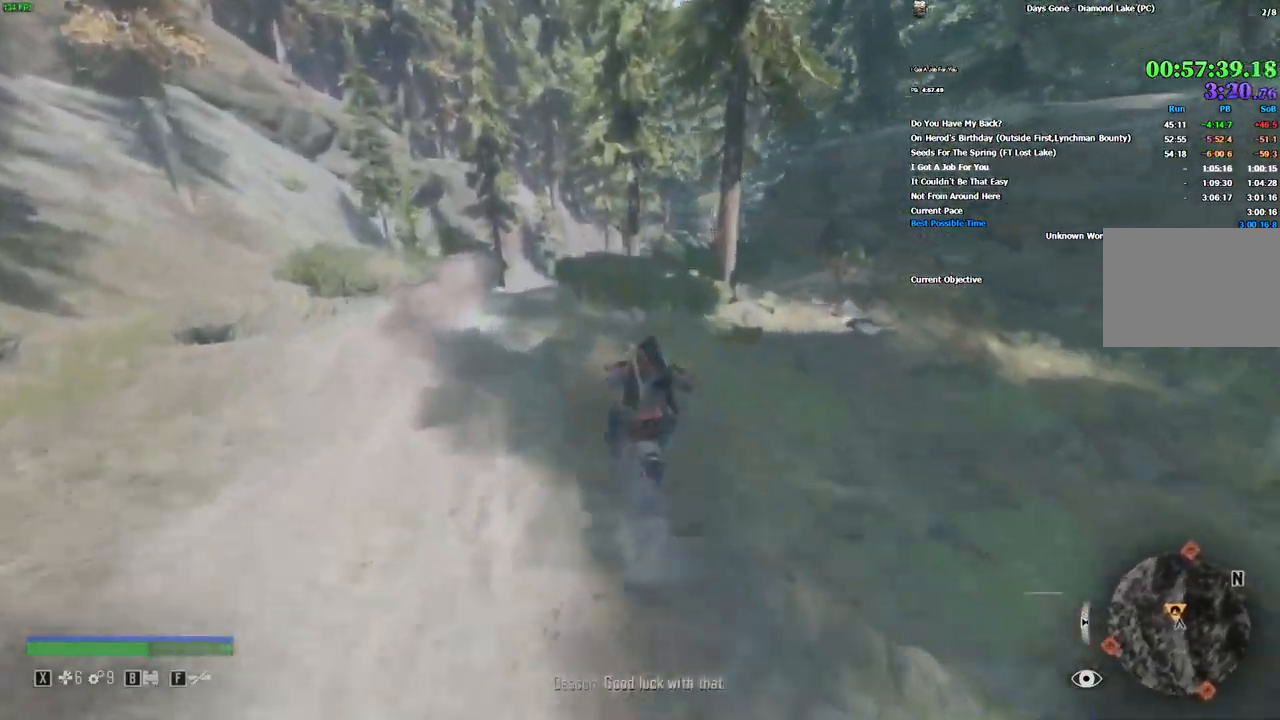
{"keys": ["a", "w"], "mouse": [], "events": [[50, "d", "up"], [416, "a", "down"]]}